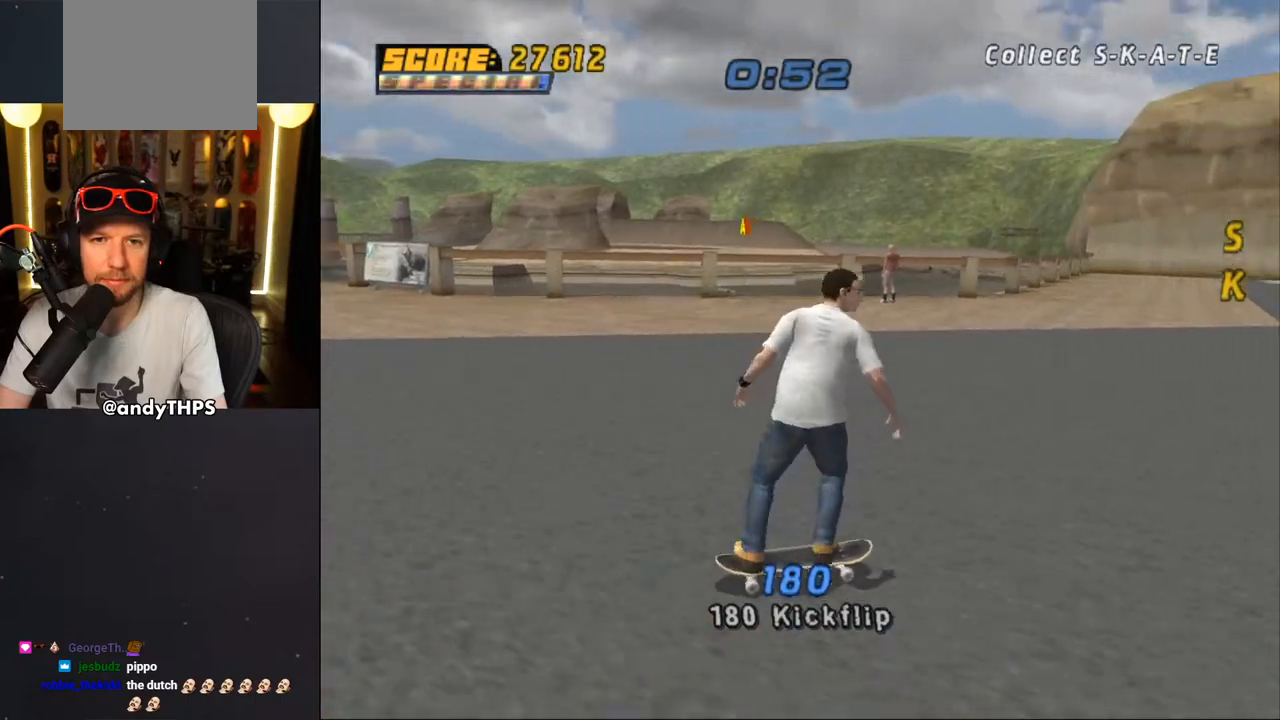
Gameplay with a controller (PlayStation layout); each line is a JSON object with the inputs held at the frame after it. "events" lists button and stick changes between this image and that frame as [ms after this image, input, new state], when the widget could be followed in between. Not read: L2 R2.
{"buttons": ["CROSS"], "left_stick": "center", "right_stick": "center", "events": [[117, "right_stick", "center"], [333, "DPAD_DOWN", "up"], [350, "DPAD_LEFT", "up"], [417, "CROSS", "down"]]}
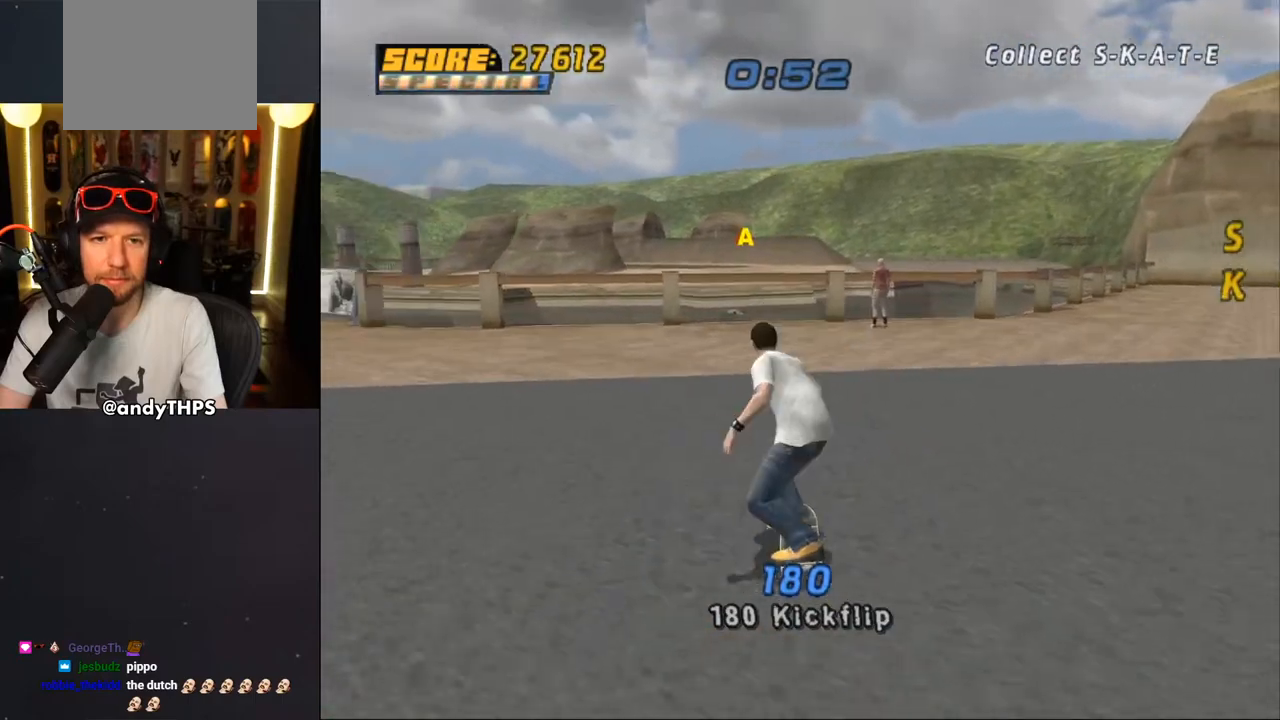
{"buttons": ["CROSS"], "left_stick": "center", "right_stick": "center", "events": [[150, "DPAD_RIGHT", "down"], [167, "DPAD_RIGHT", "up"], [400, "DPAD_LEFT", "down"], [450, "DPAD_LEFT", "up"]]}
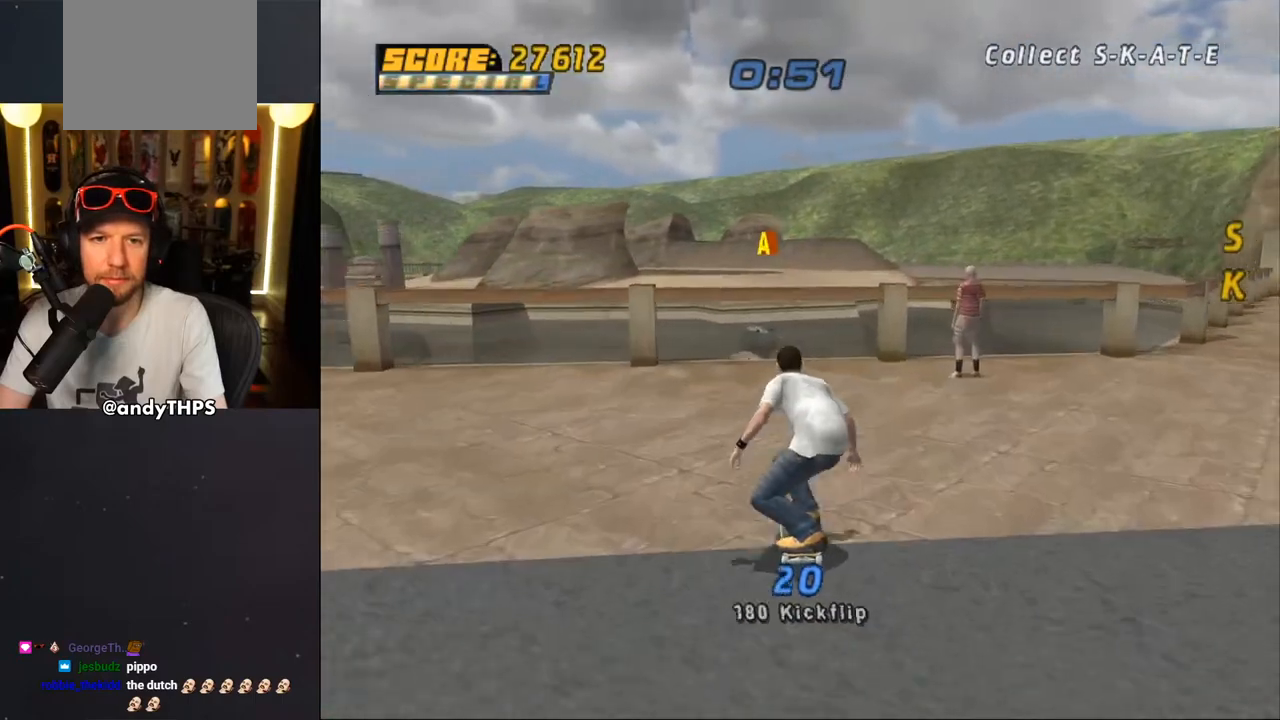
{"buttons": ["CROSS"], "left_stick": "center", "right_stick": "center", "events": [[83, "DPAD_UP", "down"], [133, "DPAD_UP", "up"], [217, "DPAD_UP", "down"], [283, "CROSS", "up"], [283, "DPAD_UP", "up"], [383, "CROSS", "down"]]}
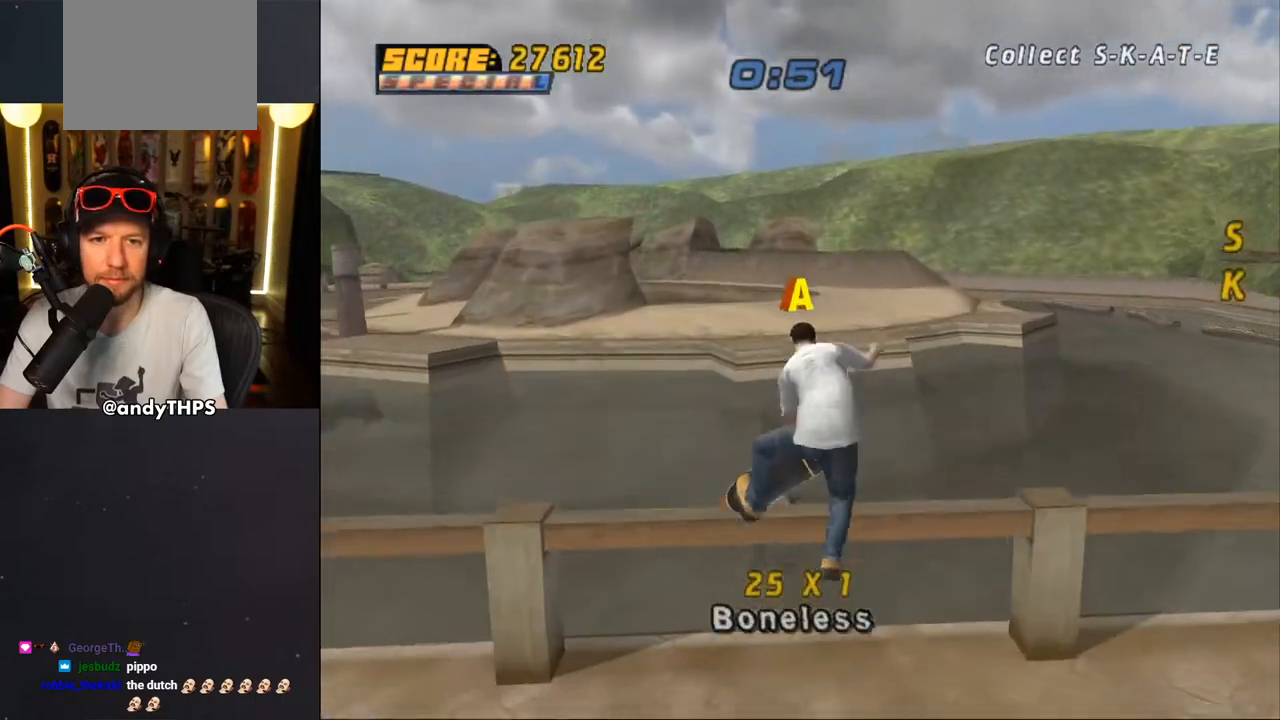
{"buttons": ["CROSS", "TRIANGLE", "DPAD_UP"], "left_stick": "center", "right_stick": "center", "events": [[250, "DPAD_UP", "down"], [283, "DPAD_UP", "up"], [350, "DPAD_UP", "down"], [450, "TRIANGLE", "down"]]}
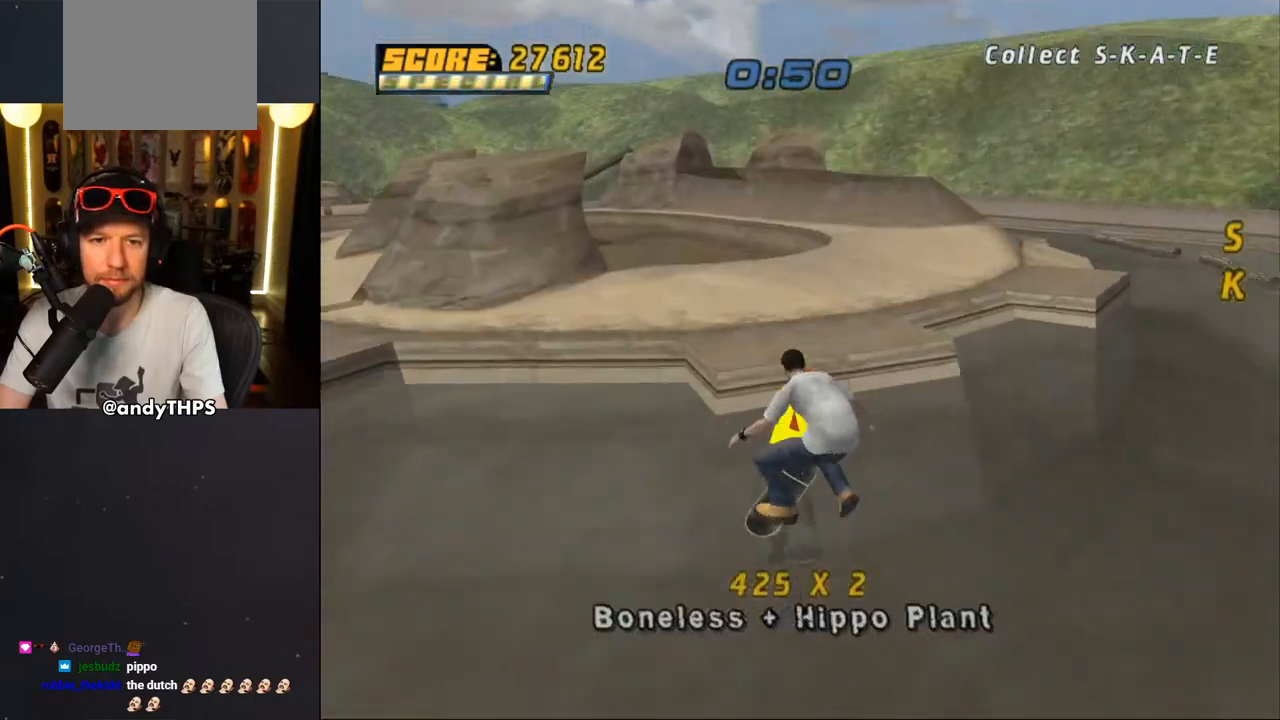
{"buttons": ["TRIANGLE"], "left_stick": "center", "right_stick": "center", "events": [[67, "CROSS", "up"], [233, "CROSS", "down"], [267, "DPAD_UP", "up"], [483, "CROSS", "up"]]}
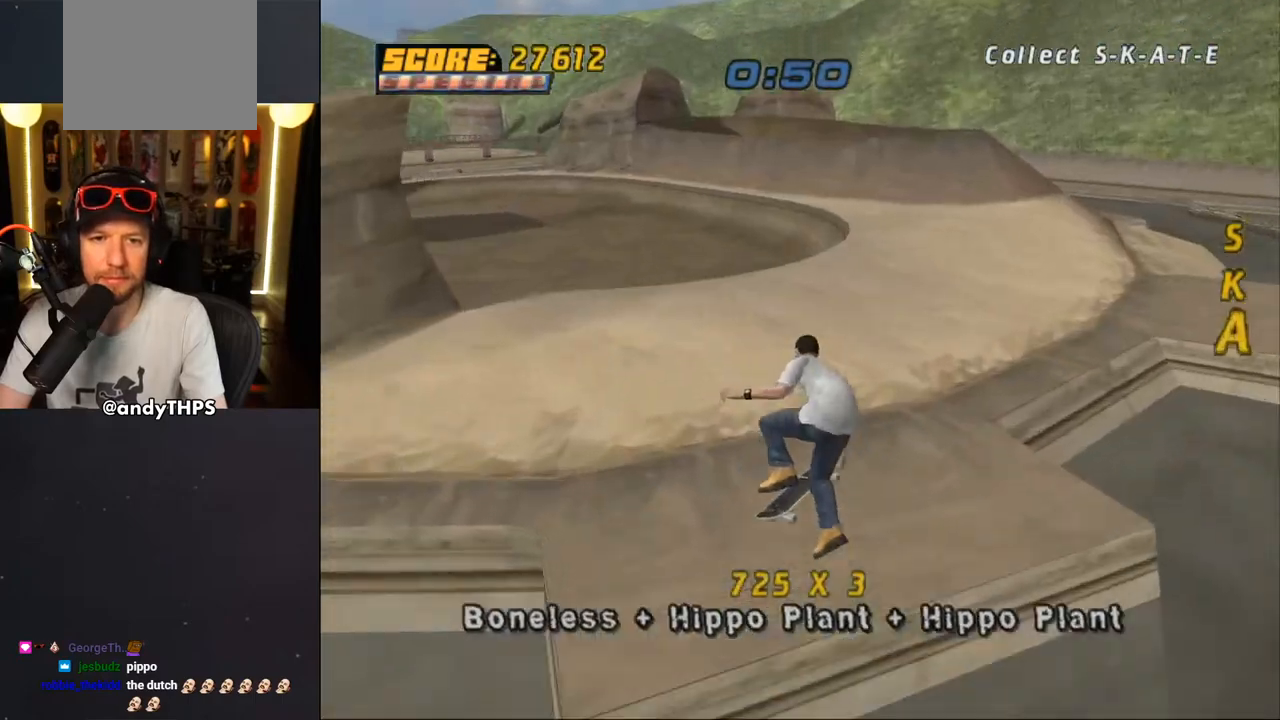
{"buttons": ["CROSS"], "left_stick": "center", "right_stick": "center", "events": [[200, "CROSS", "down"], [200, "TRIANGLE", "up"]]}
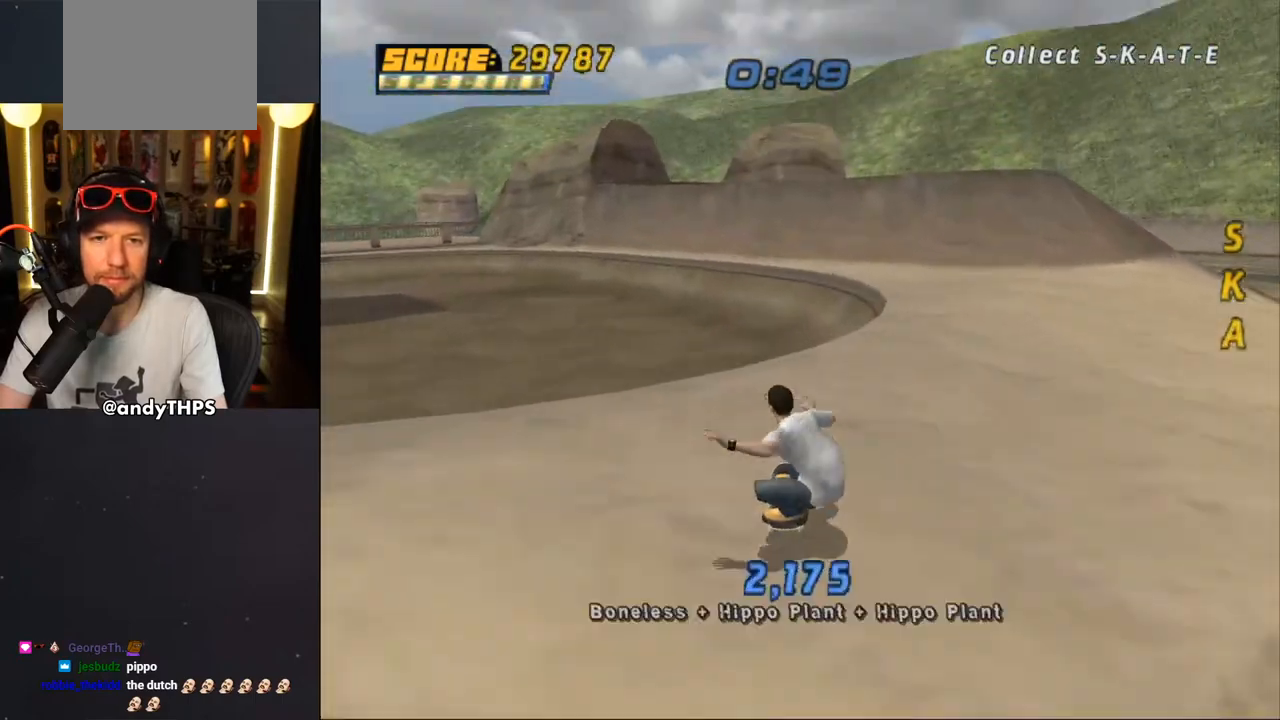
{"buttons": ["CROSS"], "left_stick": "center", "right_stick": "center", "events": [[33, "DPAD_DOWN", "down"], [250, "DPAD_DOWN", "up"]]}
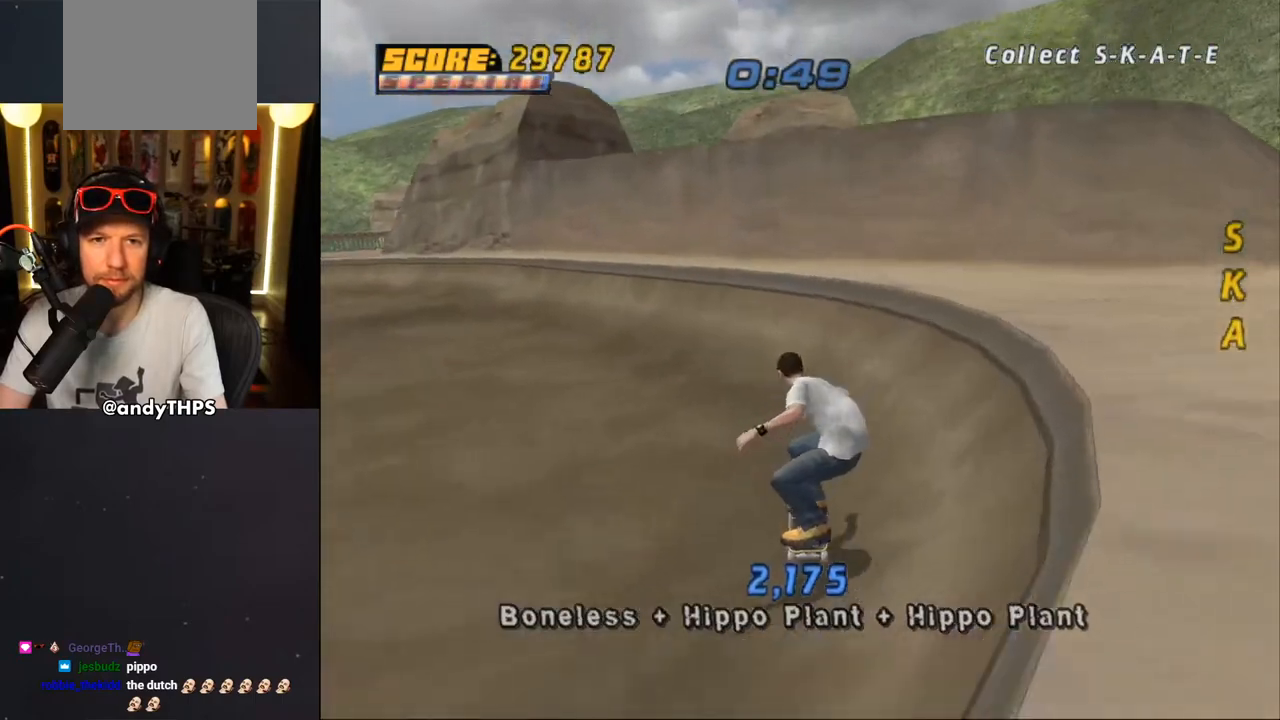
{"buttons": ["CROSS", "DPAD_DOWN"], "left_stick": "center", "right_stick": "center", "events": [[100, "DPAD_DOWN", "down"], [117, "L1", "down"], [133, "R1", "down"], [300, "L1", "up"], [300, "R1", "up"]]}
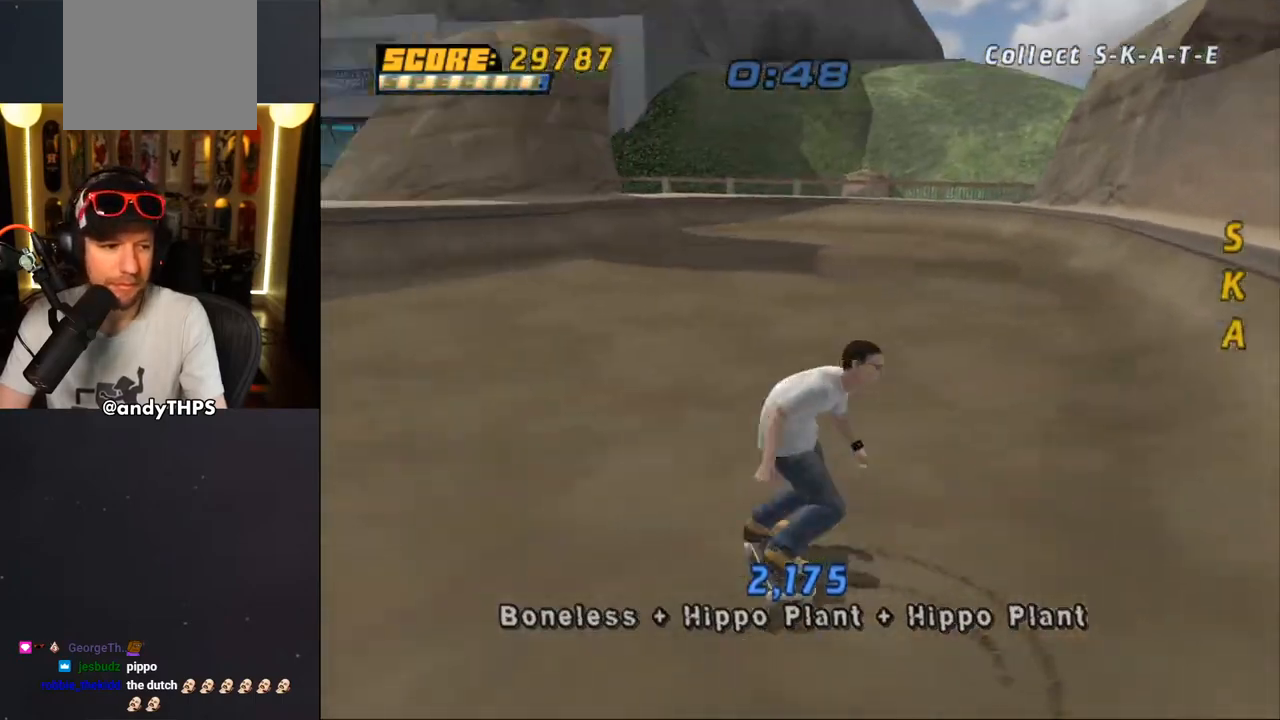
{"buttons": ["CROSS", "DPAD_DOWN", "DPAD_RIGHT"], "left_stick": "center", "right_stick": "center", "events": [[383, "DPAD_RIGHT", "down"]]}
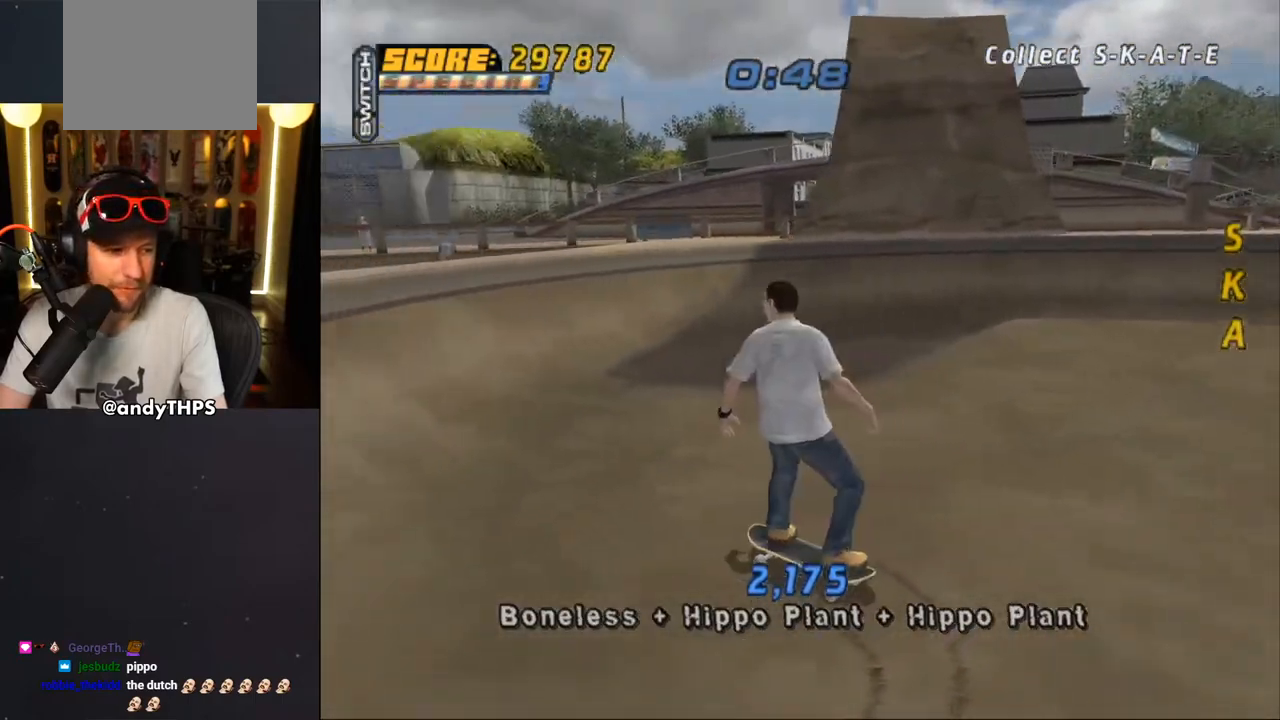
{"buttons": ["CROSS"], "left_stick": "center", "right_stick": "center", "events": [[50, "DPAD_RIGHT", "up"], [83, "DPAD_DOWN", "up"], [300, "DPAD_LEFT", "down"], [383, "DPAD_LEFT", "up"]]}
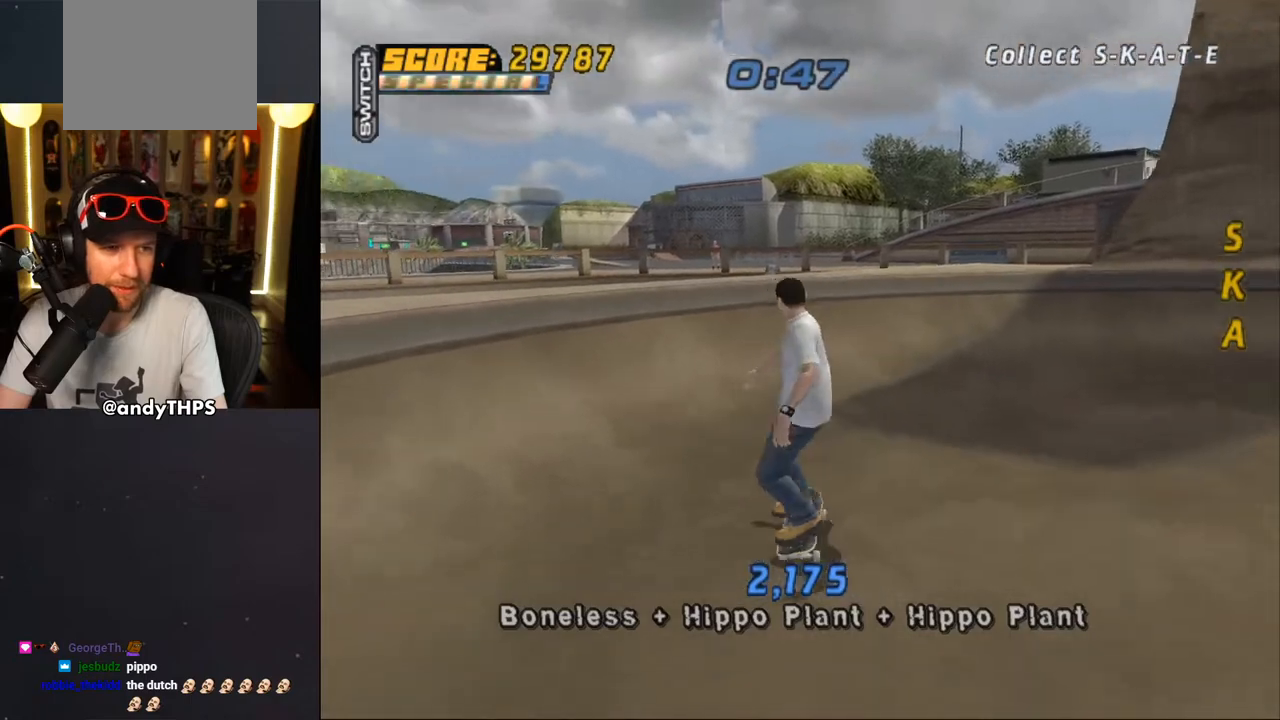
{"buttons": ["CROSS"], "left_stick": "center", "right_stick": "center", "events": [[67, "DPAD_UP", "down"], [133, "DPAD_UP", "up"], [183, "CROSS", "up"], [183, "DPAD_UP", "down"], [250, "CROSS", "down"], [267, "DPAD_UP", "up"]]}
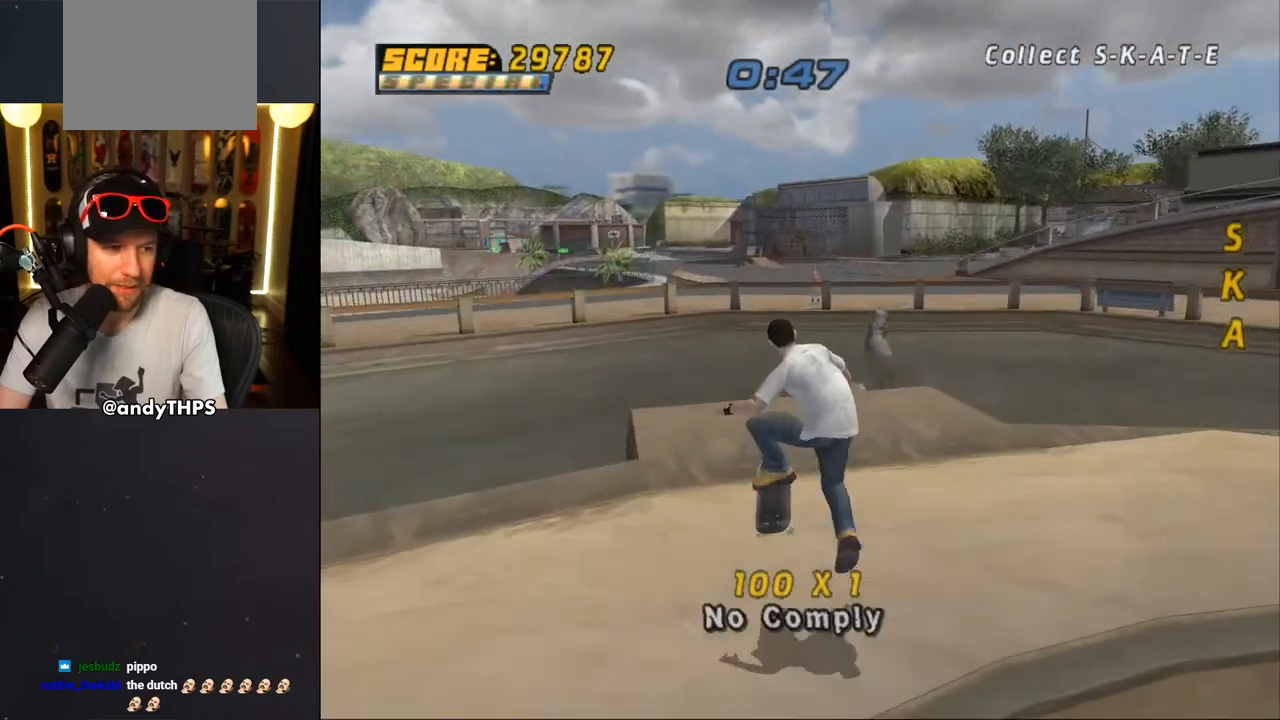
{"buttons": ["CROSS", "DPAD_UP"], "left_stick": "center", "right_stick": "center", "events": [[283, "DPAD_UP", "down"], [383, "DPAD_UP", "up"], [467, "DPAD_UP", "down"]]}
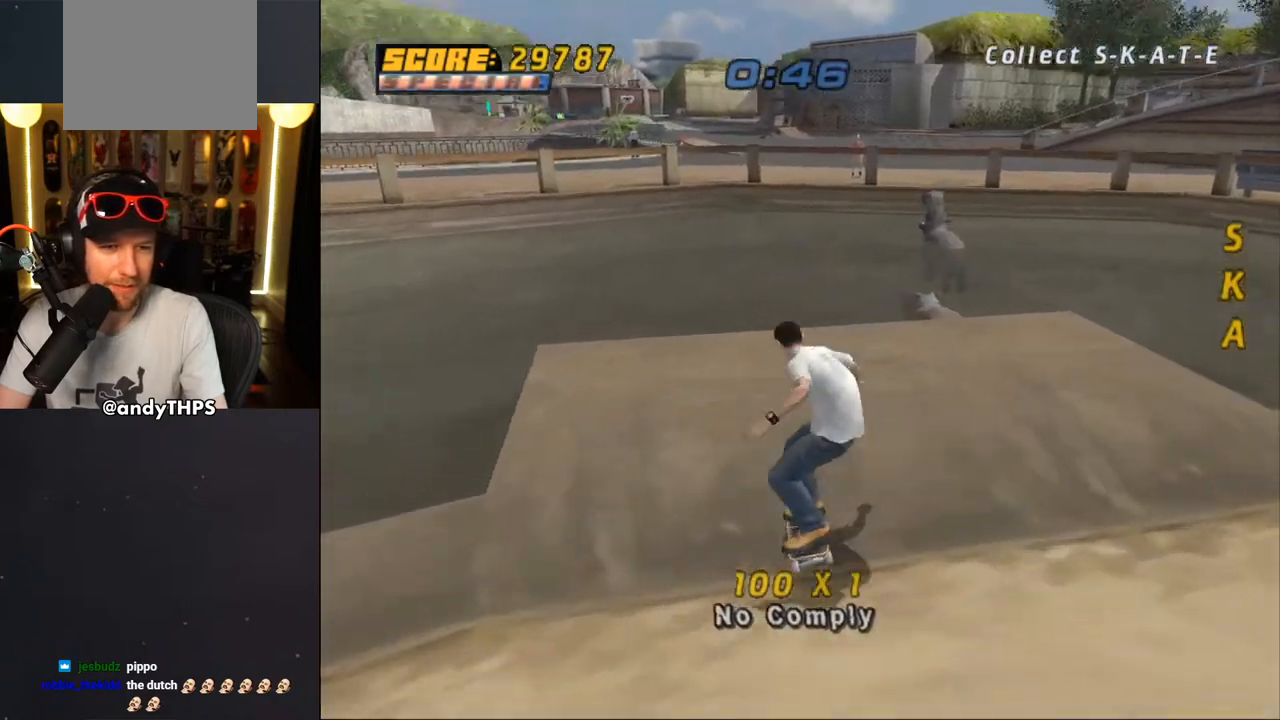
{"buttons": [], "left_stick": "center", "right_stick": "down-left", "events": [[33, "DPAD_UP", "up"], [100, "DPAD_UP", "down"], [167, "DPAD_UP", "up"], [217, "CROSS", "up"], [250, "DPAD_UP", "down"], [300, "CROSS", "down"], [300, "DPAD_UP", "up"], [367, "CROSS", "up"], [367, "DPAD_UP", "down"], [433, "DPAD_UP", "up"], [500, "right_stick", "down-left"]]}
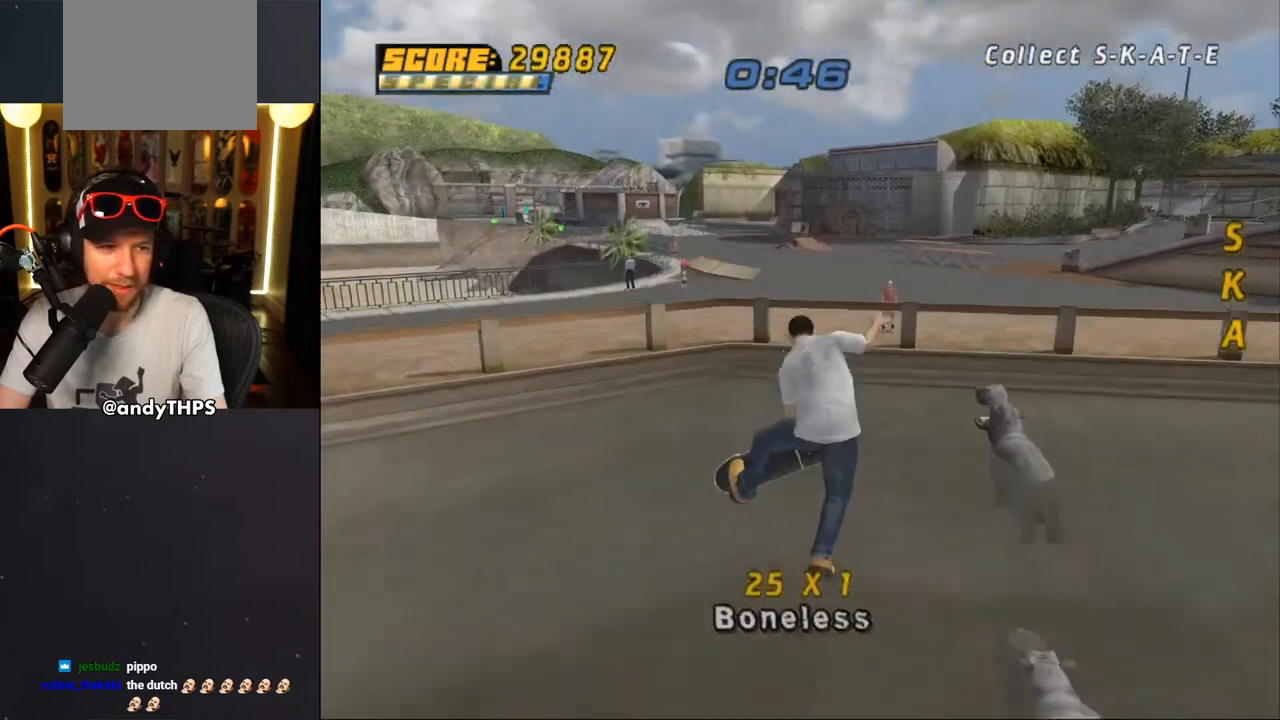
{"buttons": [], "left_stick": "center", "right_stick": "center", "events": [[17, "START", "down"], [267, "right_stick", "center"], [417, "START", "up"]]}
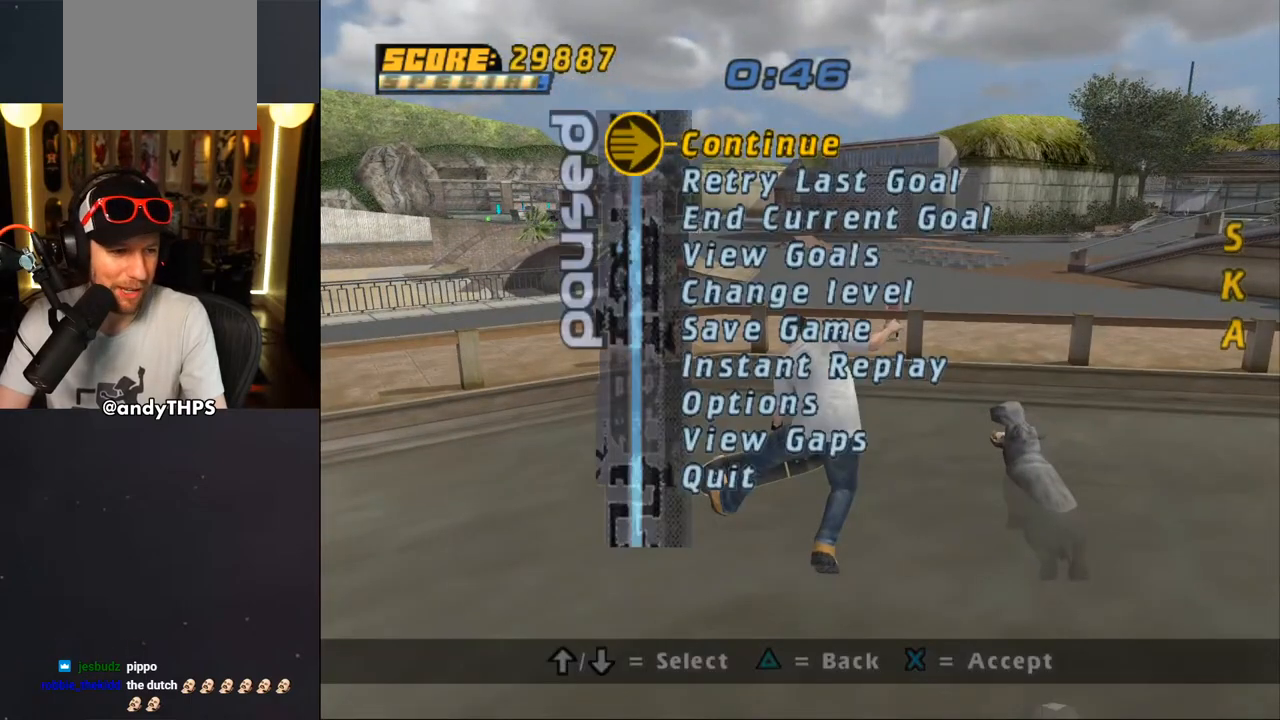
{"buttons": [], "left_stick": "center", "right_stick": "center", "events": []}
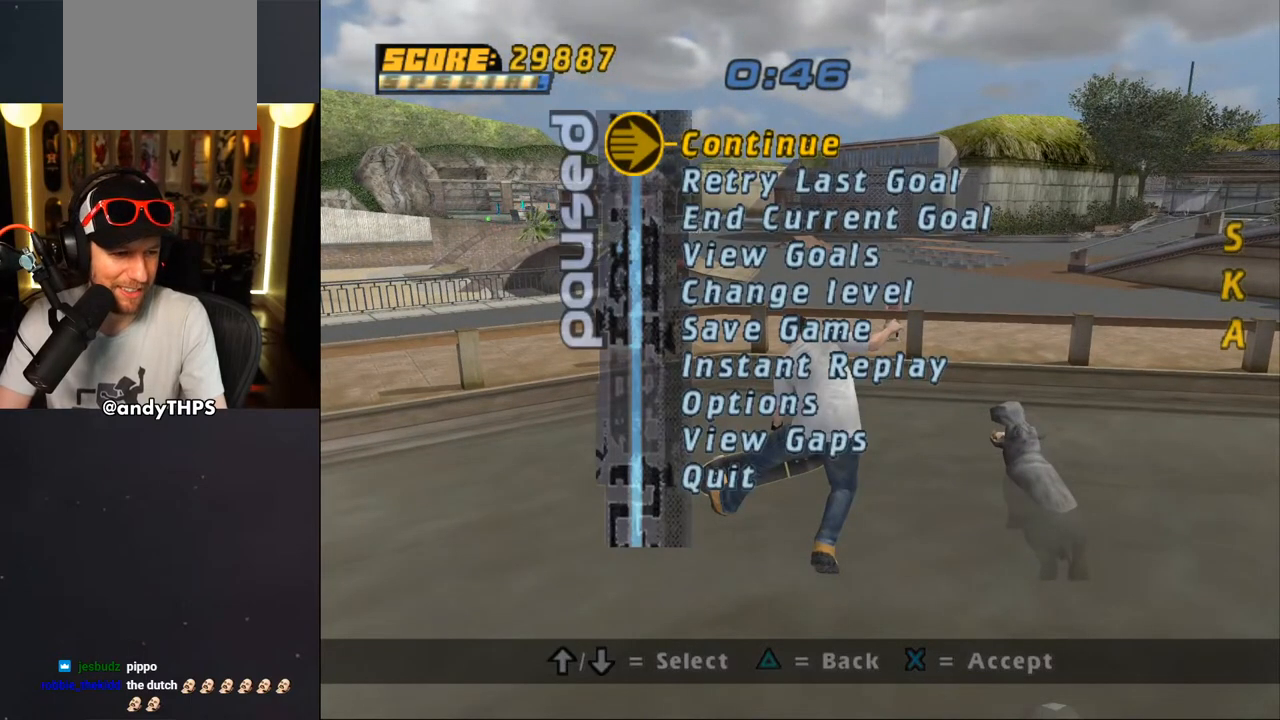
{"buttons": [], "left_stick": "center", "right_stick": "center", "events": [[350, "CROSS", "down"], [450, "CROSS", "up"]]}
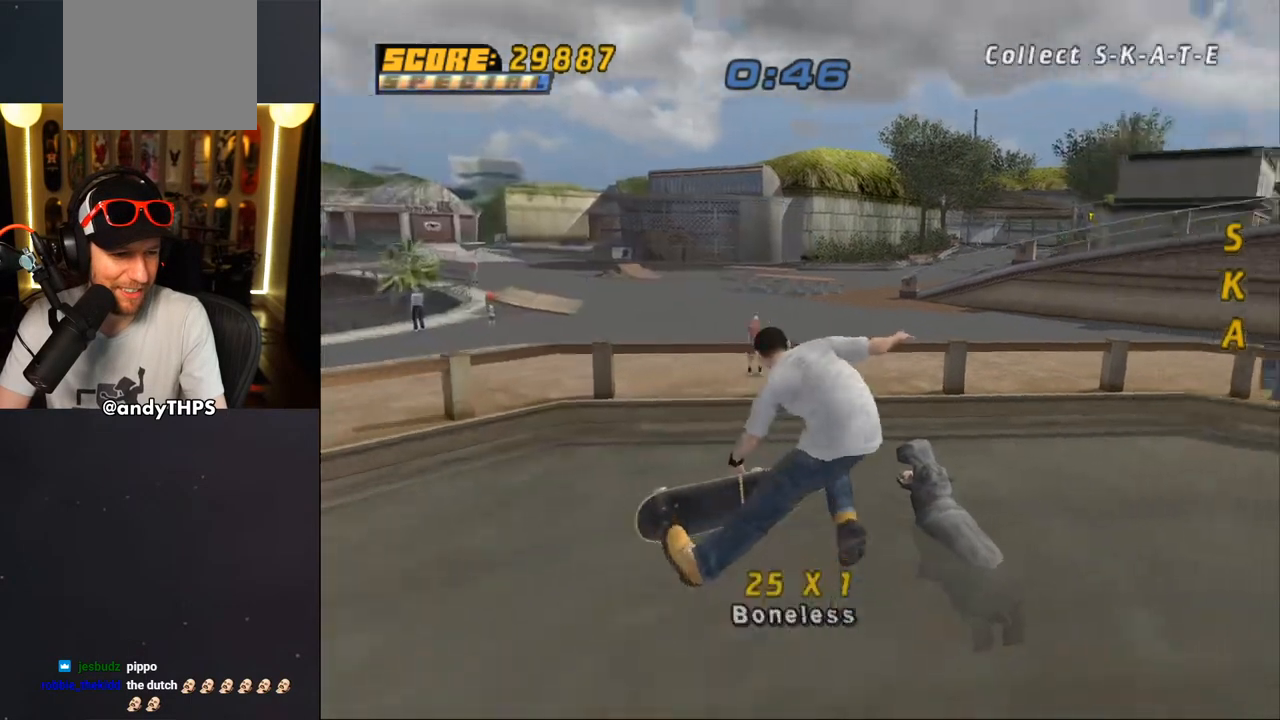
{"buttons": [], "left_stick": "center", "right_stick": "center", "events": []}
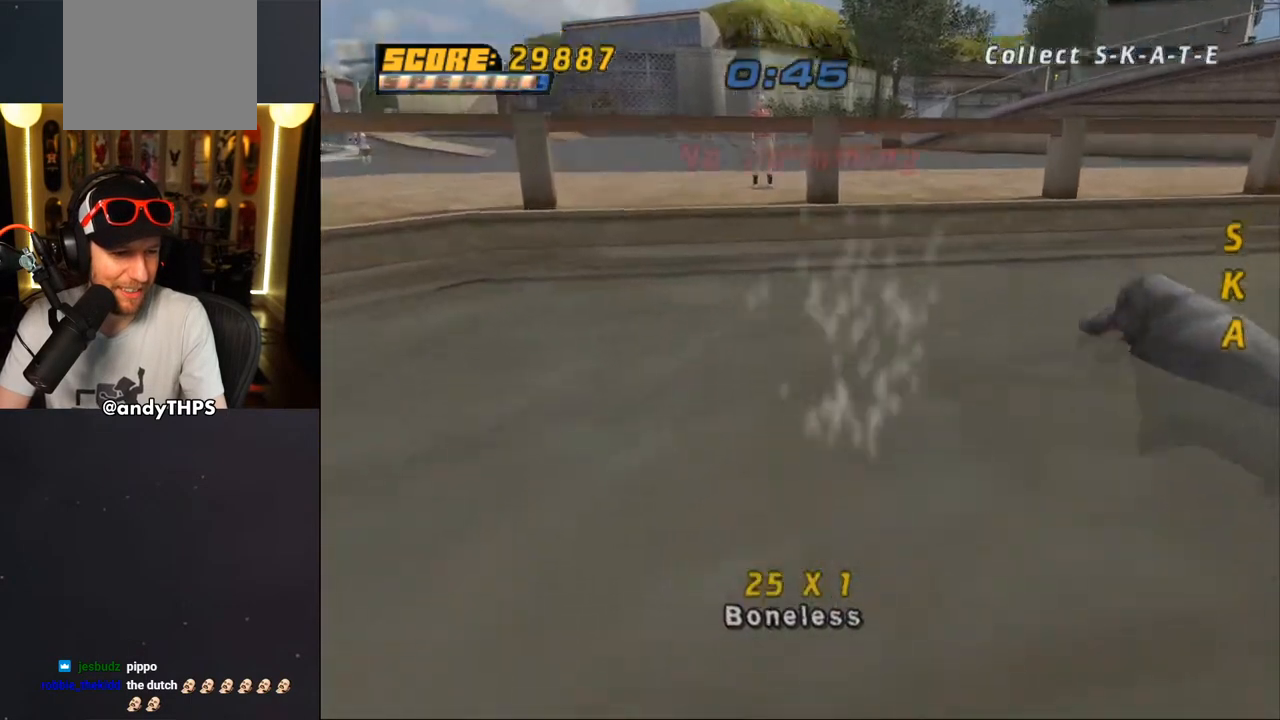
{"buttons": [], "left_stick": "center", "right_stick": "center", "events": []}
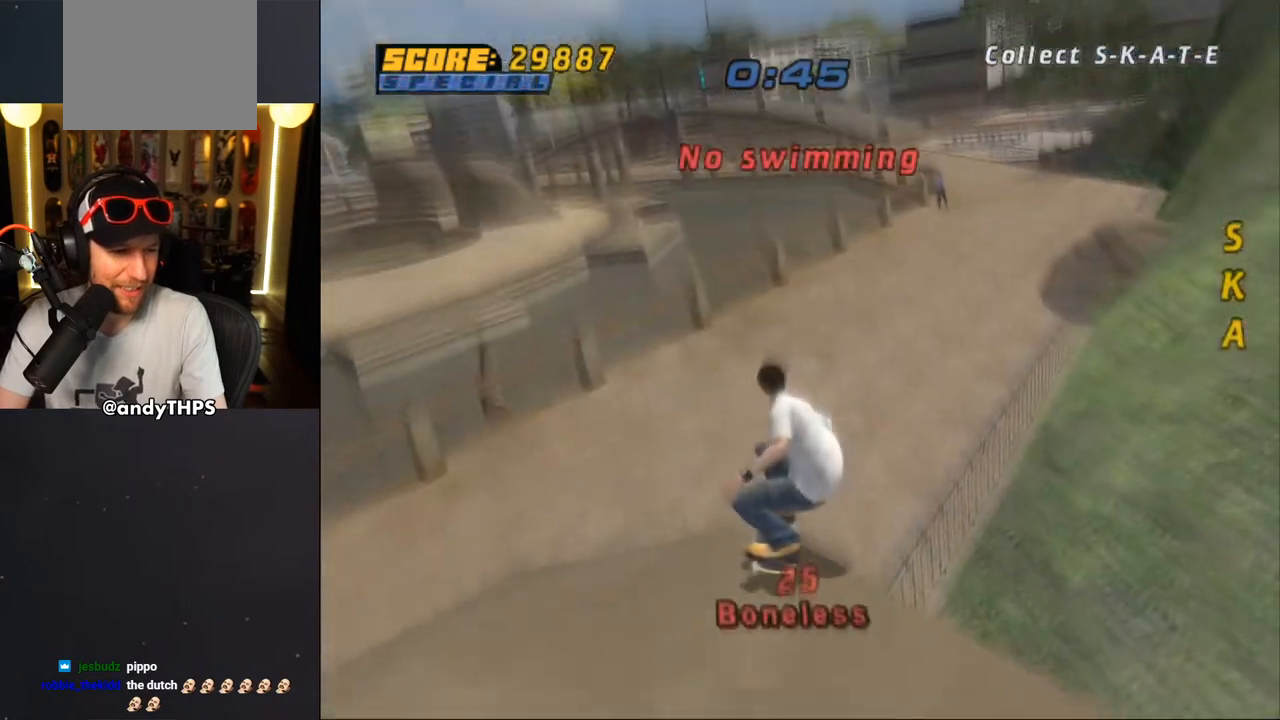
{"buttons": ["CROSS"], "left_stick": "center", "right_stick": "center", "events": [[367, "CROSS", "down"]]}
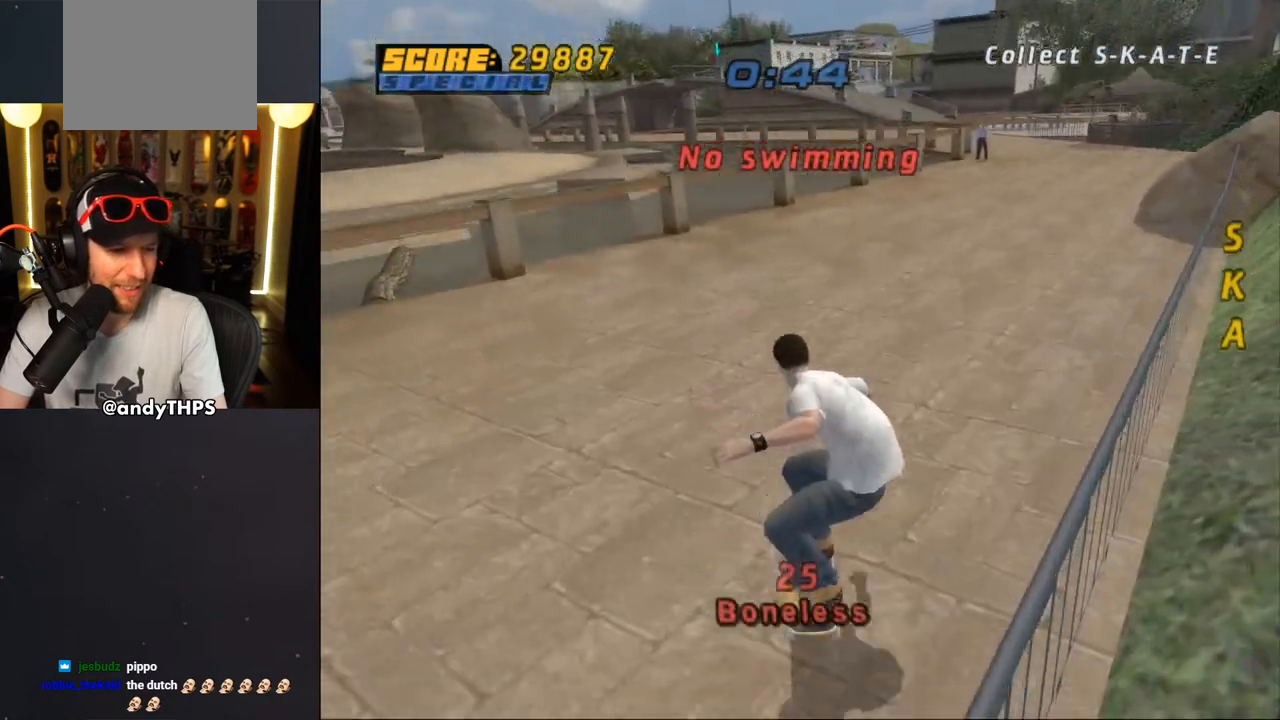
{"buttons": ["CROSS", "DPAD_UP"], "left_stick": "center", "right_stick": "center", "events": [[467, "DPAD_UP", "down"]]}
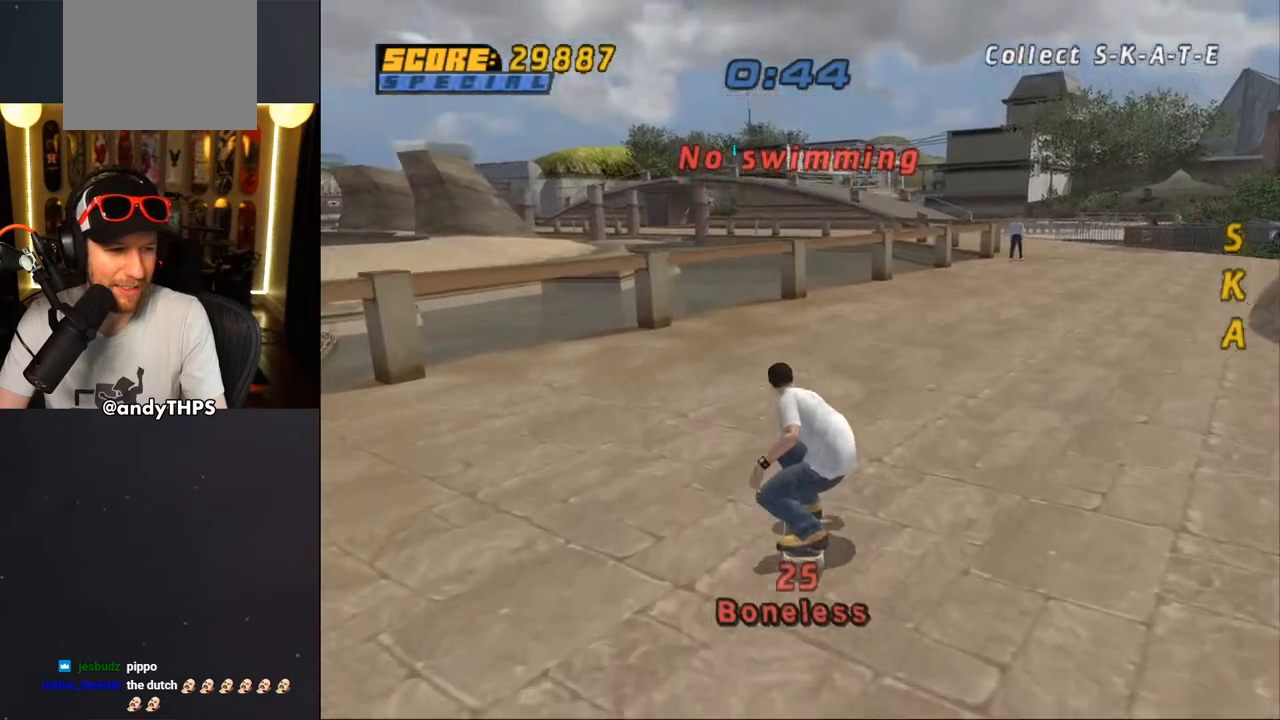
{"buttons": ["CROSS", "DPAD_UP"], "left_stick": "center", "right_stick": "center", "events": [[100, "DPAD_UP", "up"], [150, "DPAD_UP", "down"], [233, "DPAD_UP", "up"], [317, "DPAD_UP", "down"], [367, "DPAD_RIGHT", "down"], [367, "DPAD_UP", "up"], [417, "DPAD_RIGHT", "up"], [450, "DPAD_UP", "down"]]}
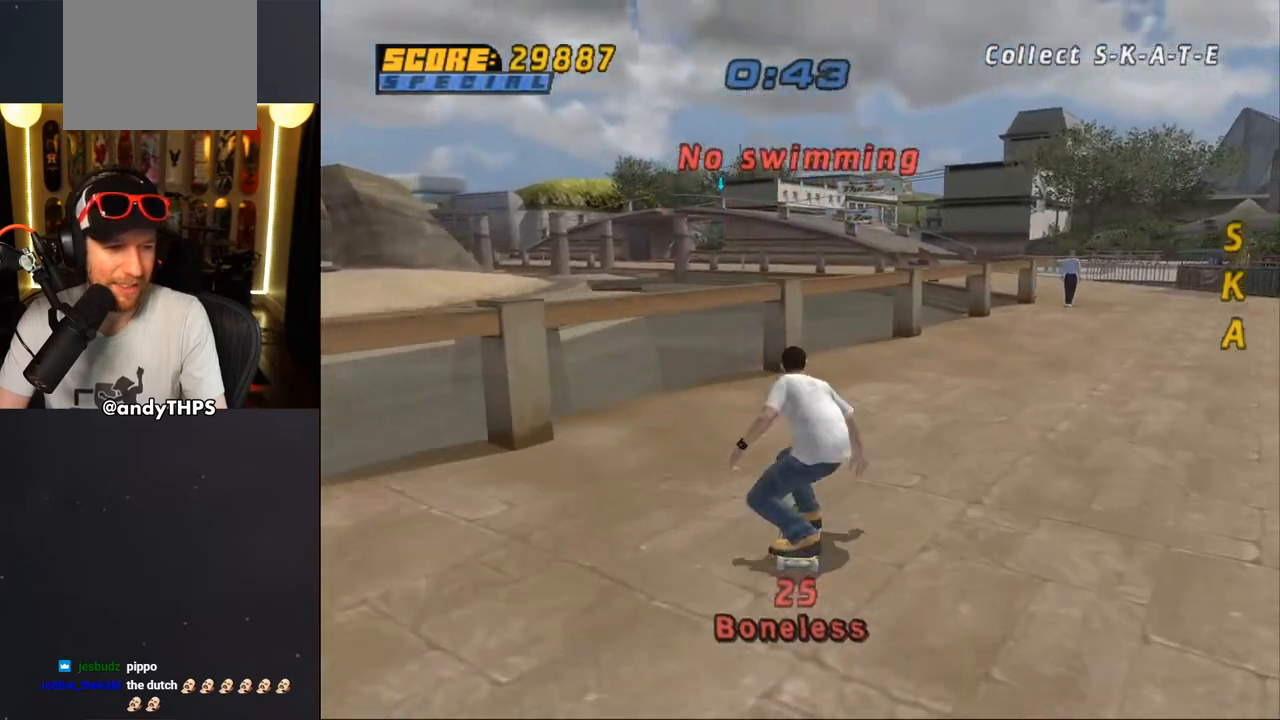
{"buttons": ["TRIANGLE", "DPAD_UP"], "left_stick": "center", "right_stick": "center", "events": [[83, "DPAD_UP", "up"], [133, "DPAD_UP", "down"], [200, "CROSS", "up"], [200, "TRIANGLE", "down"]]}
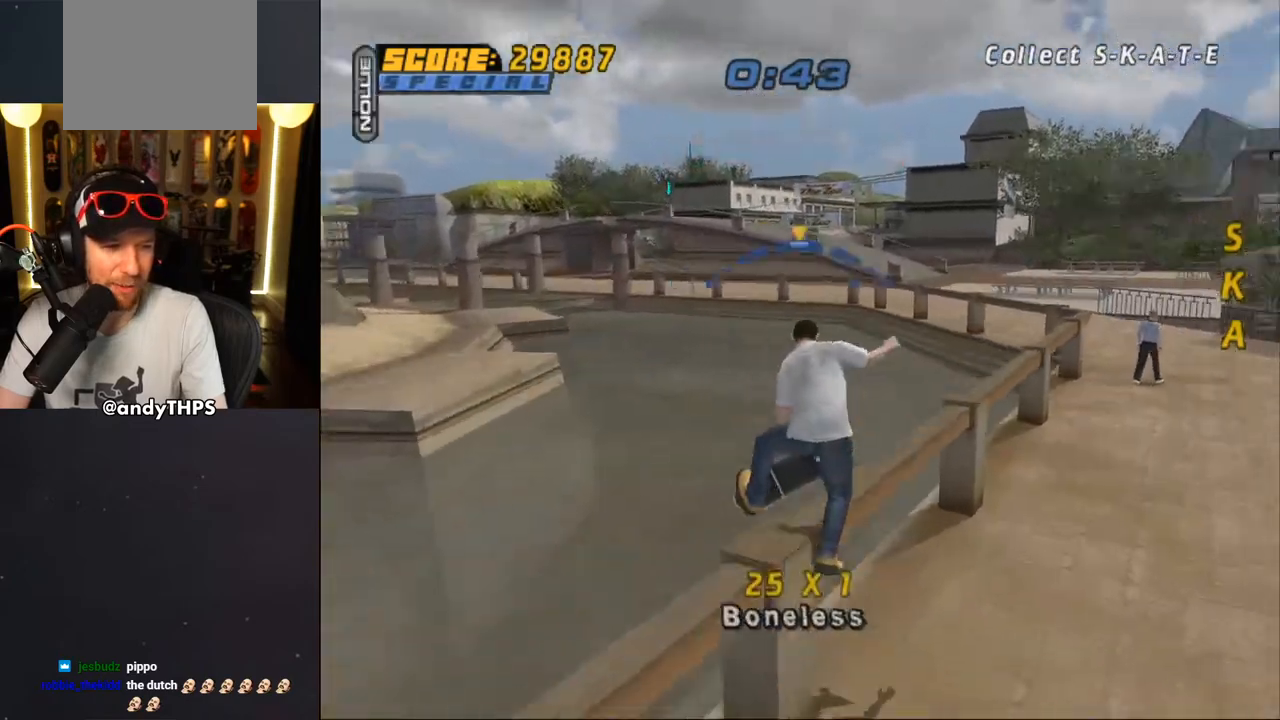
{"buttons": [], "left_stick": "center", "right_stick": "center", "events": [[83, "CROSS", "down"], [117, "DPAD_UP", "up"], [417, "TRIANGLE", "up"], [483, "CROSS", "up"]]}
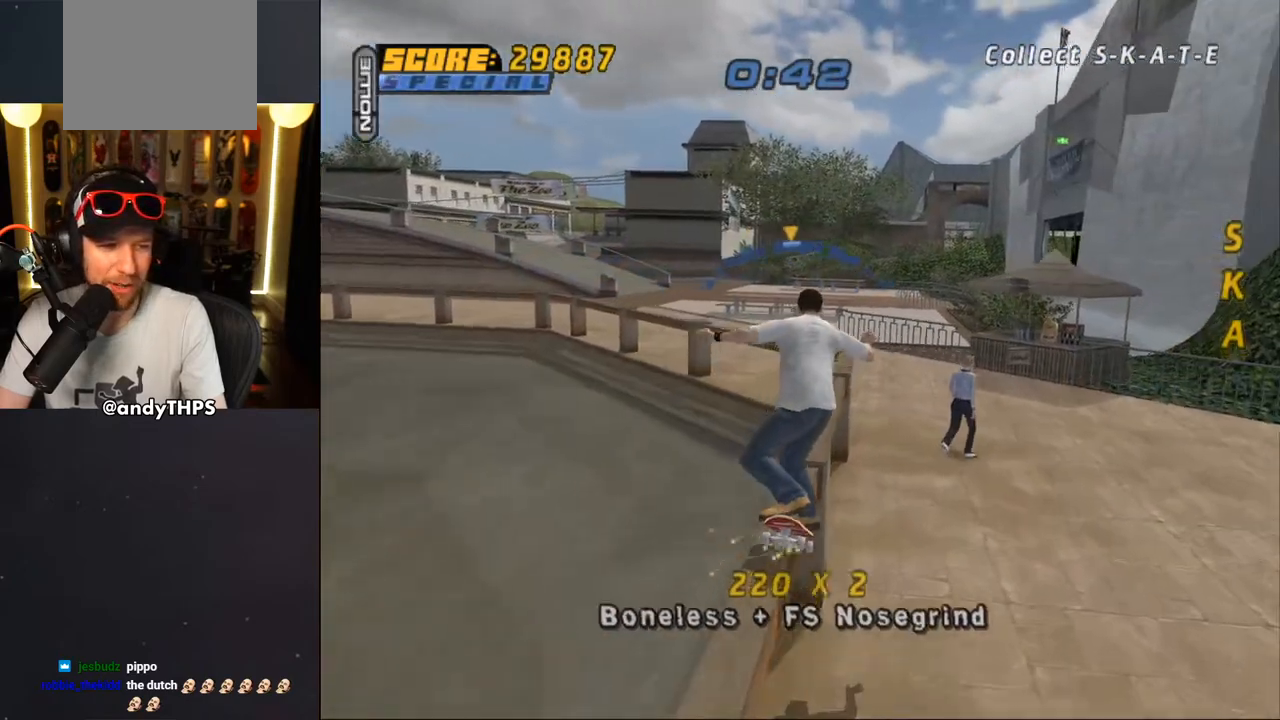
{"buttons": ["TRIANGLE", "DPAD_DOWN"], "left_stick": "center", "right_stick": "center", "events": [[17, "DPAD_UP", "down"], [33, "TRIANGLE", "down"], [283, "DPAD_UP", "up"], [450, "DPAD_DOWN", "down"]]}
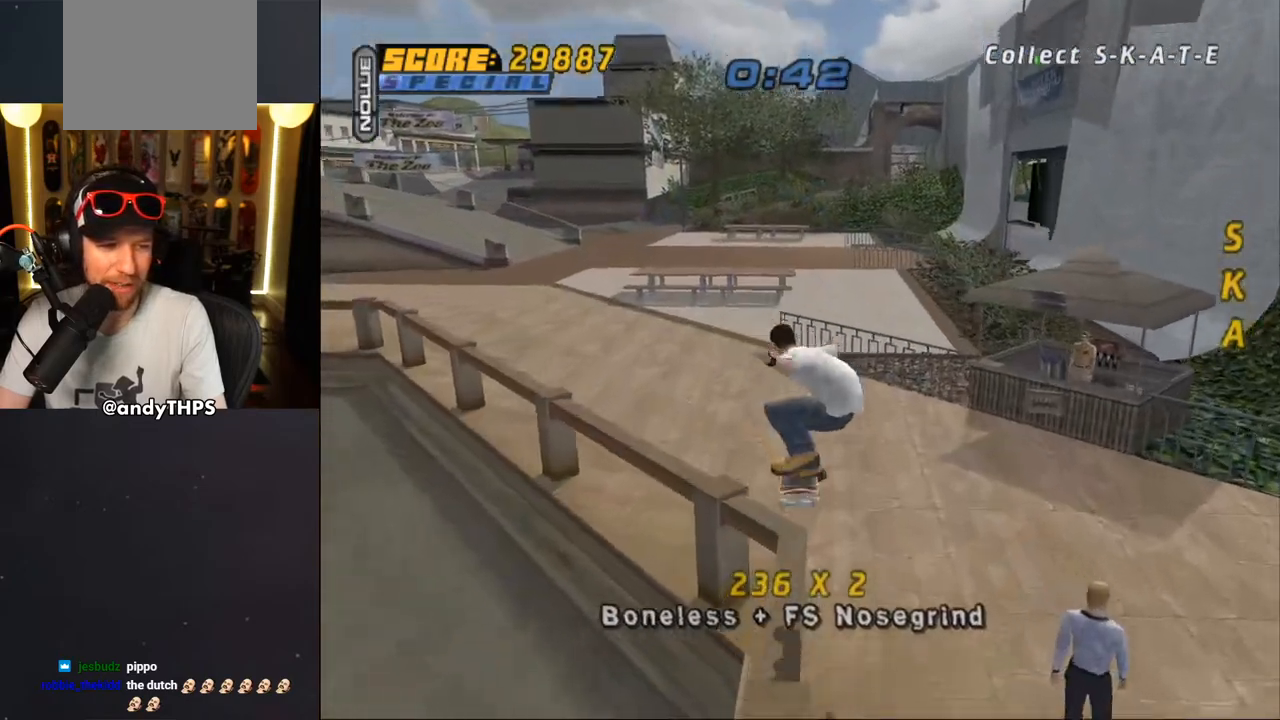
{"buttons": ["TRIANGLE", "DPAD_RIGHT"], "left_stick": "center", "right_stick": "center", "events": [[67, "DPAD_UP", "down"], [150, "DPAD_UP", "up"], [283, "CROSS", "down"], [367, "DPAD_DOWN", "up"], [367, "DPAD_RIGHT", "down"], [417, "CROSS", "up"]]}
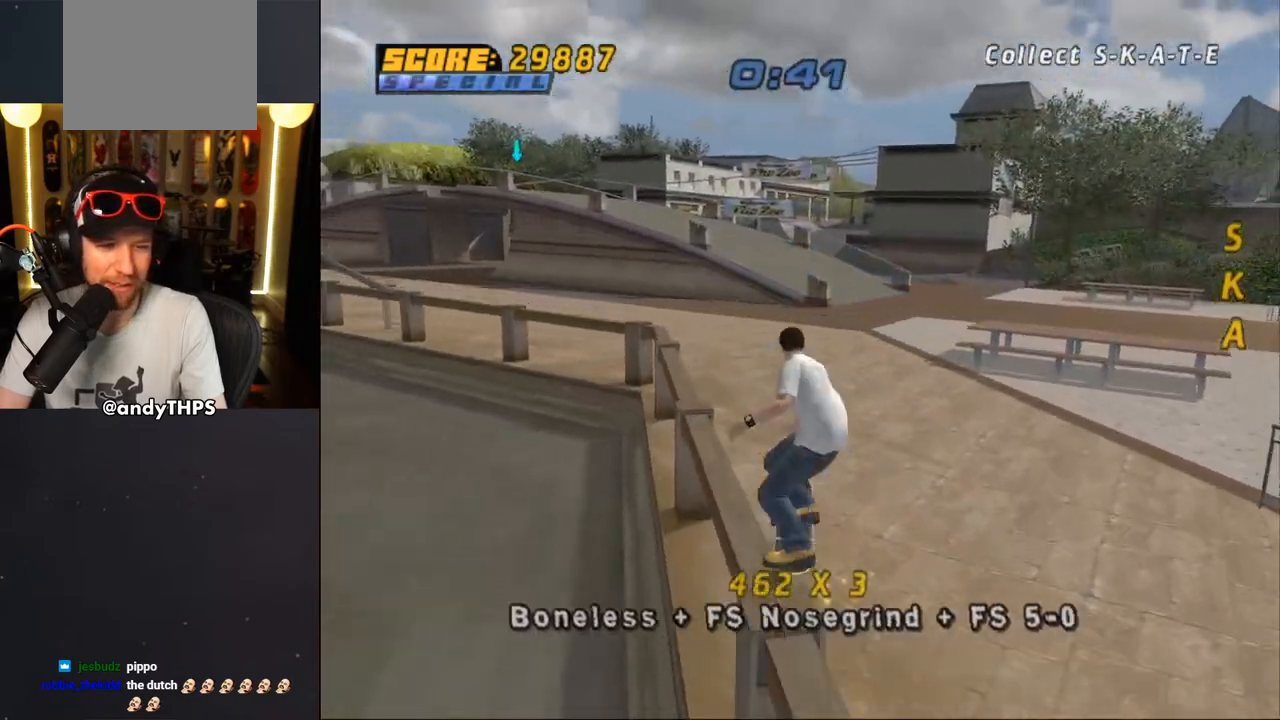
{"buttons": ["CROSS", "DPAD_RIGHT"], "left_stick": "center", "right_stick": "center", "events": [[17, "R1", "down"], [67, "TRIANGLE", "up"], [150, "CROSS", "down"], [267, "DPAD_RIGHT", "up"], [300, "DPAD_UP", "down"], [350, "DPAD_UP", "up"], [417, "DPAD_DOWN", "down"], [417, "R1", "up"], [483, "DPAD_RIGHT", "down"], [500, "DPAD_DOWN", "up"]]}
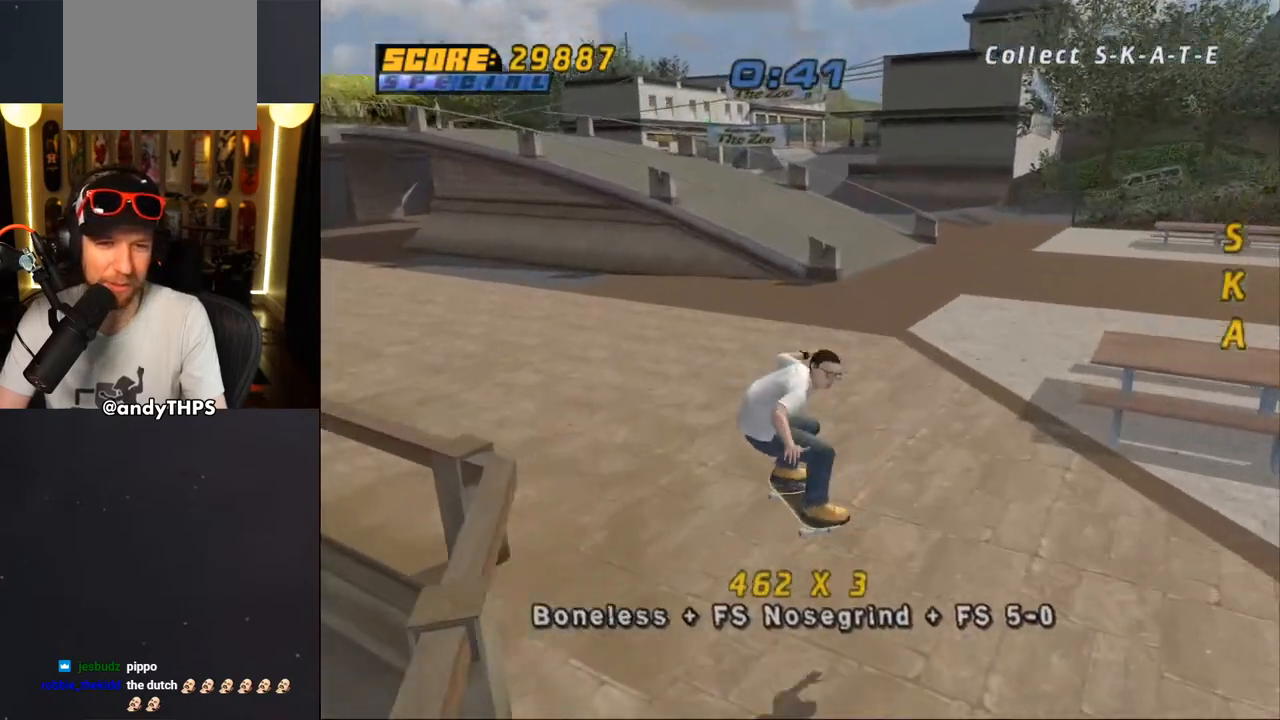
{"buttons": ["CROSS", "L1", "DPAD_UP"], "left_stick": "center", "right_stick": "center", "events": [[17, "DPAD_RIGHT", "up"], [17, "DPAD_UP", "down"], [117, "DPAD_UP", "up"], [367, "CROSS", "up"], [367, "L1", "down"], [417, "DPAD_UP", "down"], [433, "CROSS", "down"]]}